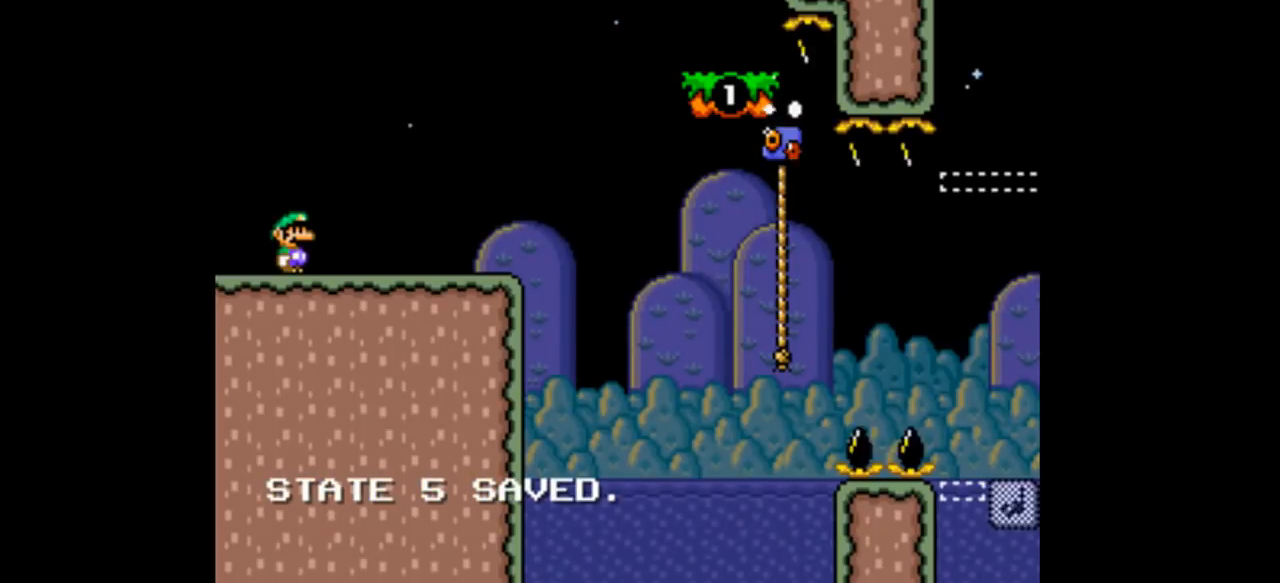
Gameplay with a controller (Nintendo layout); each line is a JSON object with the inputs held at the frame after it. "events" lists button and stick changes between this image and that frame as [ms after this image, input, new state], when the widget could be followed in between. Not read: L3 R1 R3.
{"buttons": ["Y"], "events": []}
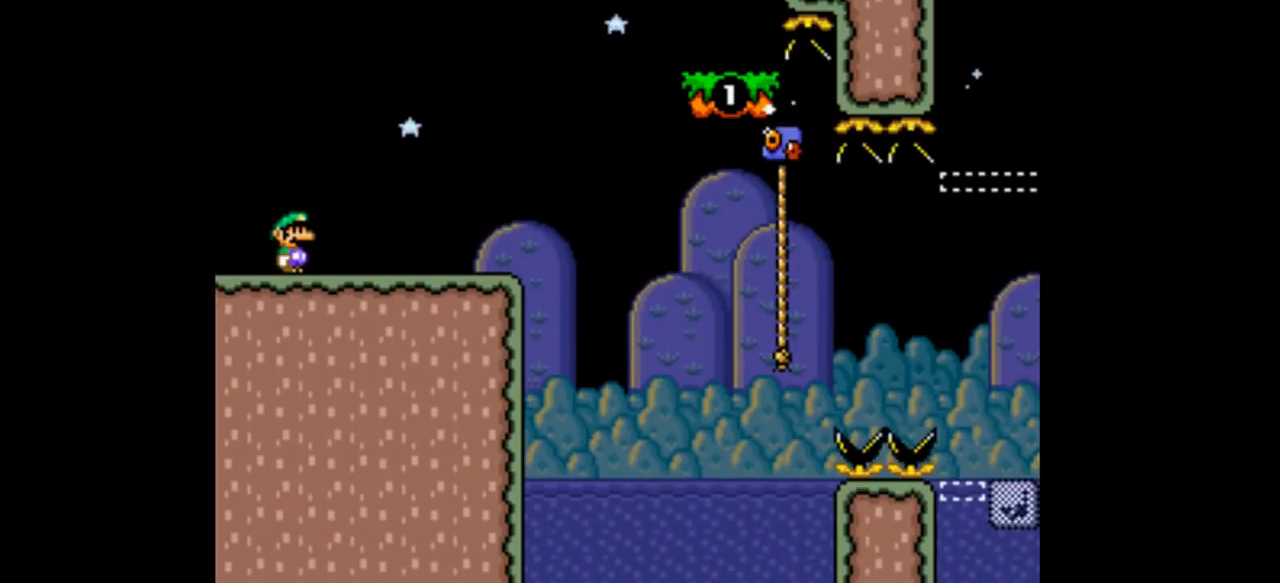
{"buttons": ["Y"], "events": []}
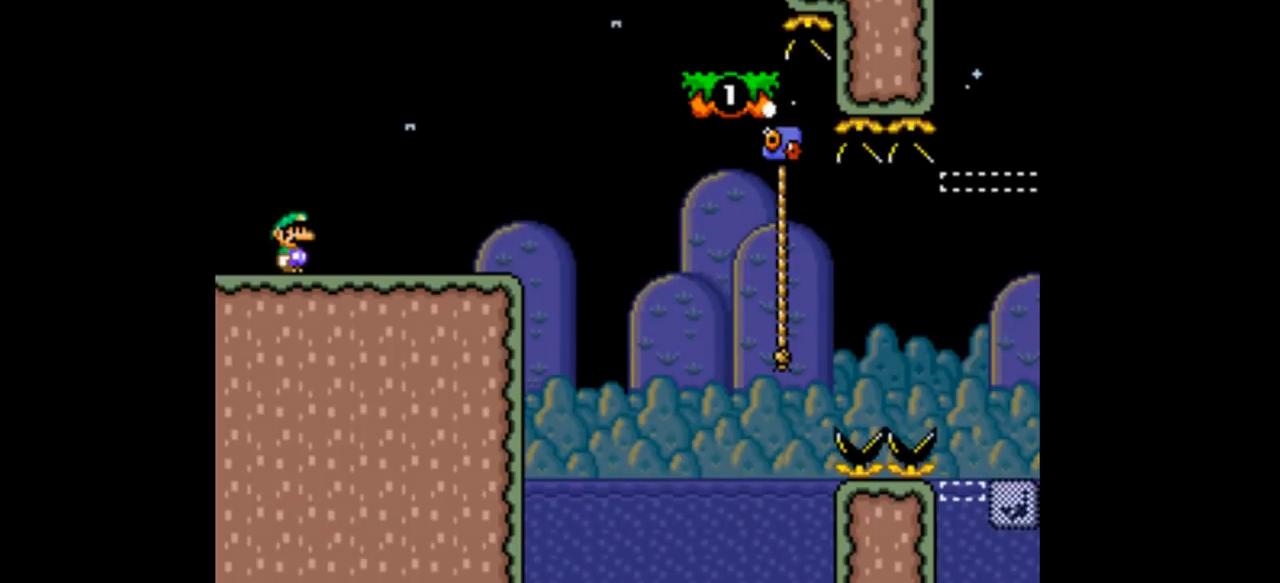
{"buttons": ["Y"], "events": []}
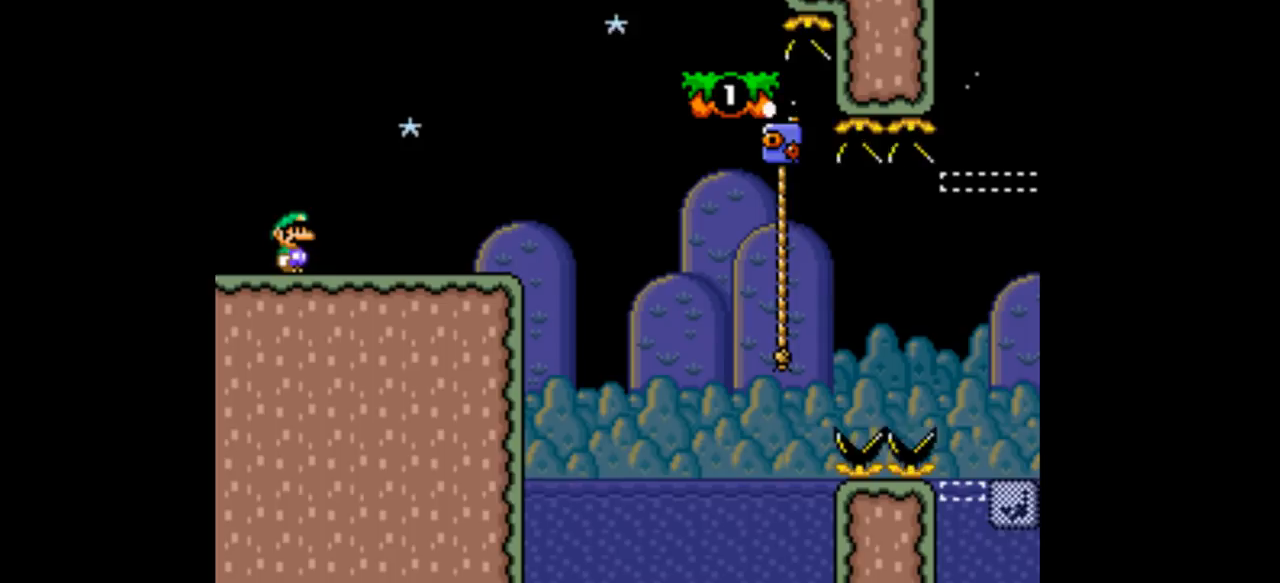
{"buttons": ["Y", "DPAD_RIGHT"], "events": [[433, "DPAD_RIGHT", "down"]]}
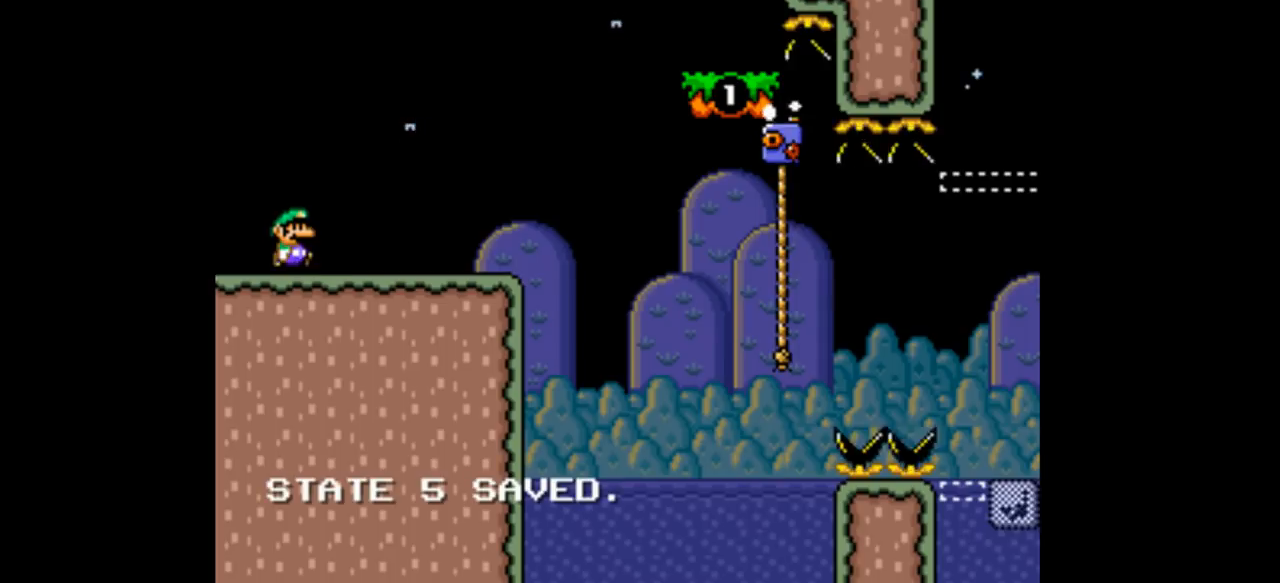
{"buttons": ["B", "Y", "DPAD_RIGHT"], "events": [[367, "B", "down"]]}
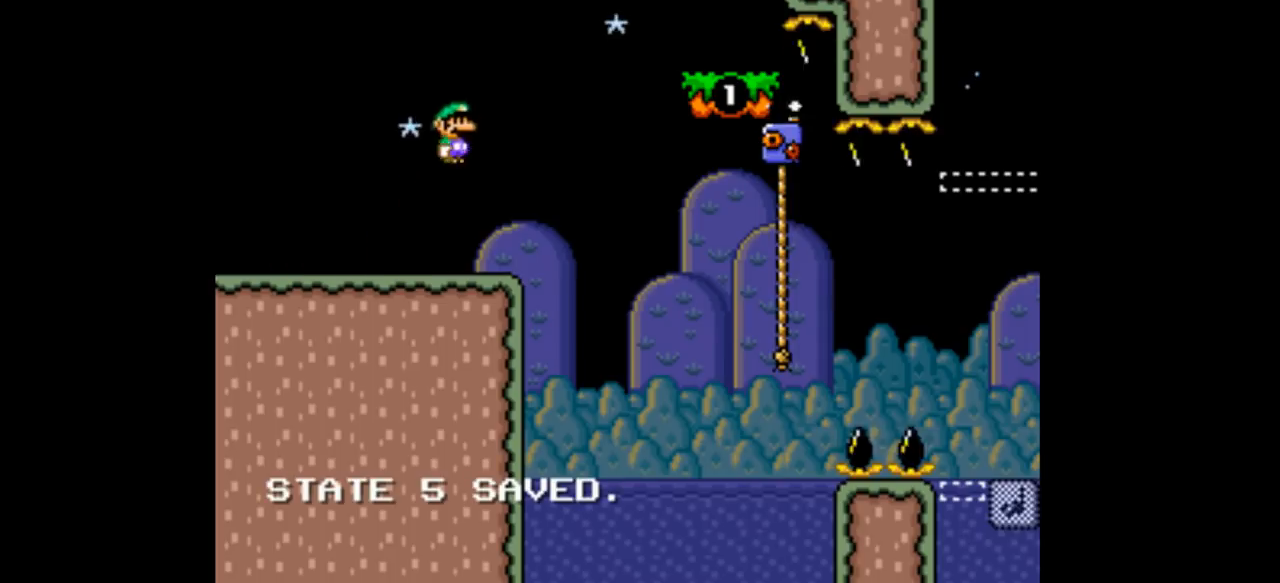
{"buttons": ["Y", "DPAD_LEFT"], "events": [[467, "B", "up"], [500, "DPAD_LEFT", "down"], [500, "DPAD_RIGHT", "up"]]}